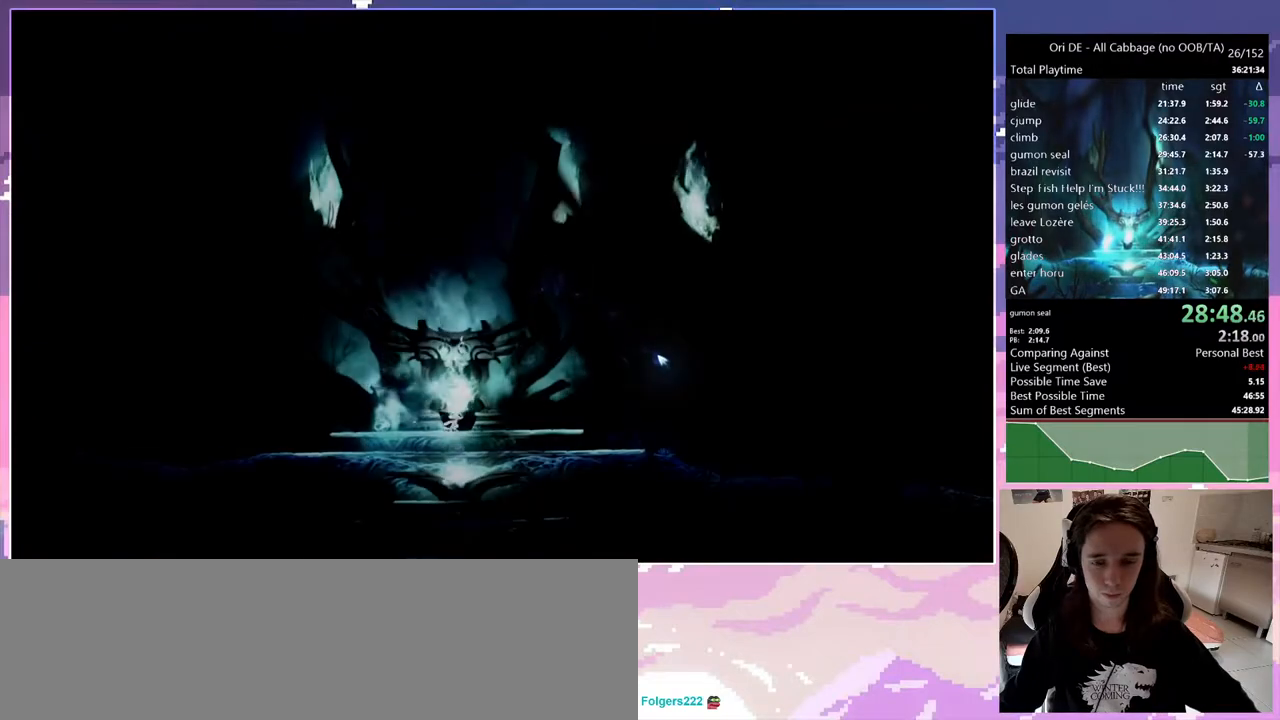
Gameplay with keyboard; each line is a JSON object with the keys held at the frame after it. "events" lists presses ("down") and releases ("up") of "bash", "bash2", "bash3", "bash4", "bz", "cdash", "cjump", "cnfrm", "cnfrm2", "d", "dash", "dbash", "debug", "escape", "glide", "glimb", "grndc", "grnde", "jump", "jump2", "q", "rjump", "s", "sa", "save", "spirit" and "toggle" between this image and that frame as [ms after this image, input, new state], when the widget could be followed in between. No other keys are recorded. Mouse input is not recorded. Key names are as the overlay labels them; some are game actions (e.g. jump) rather than physical keys. Not read: other_keys.
{"keys": ["d"], "events": []}
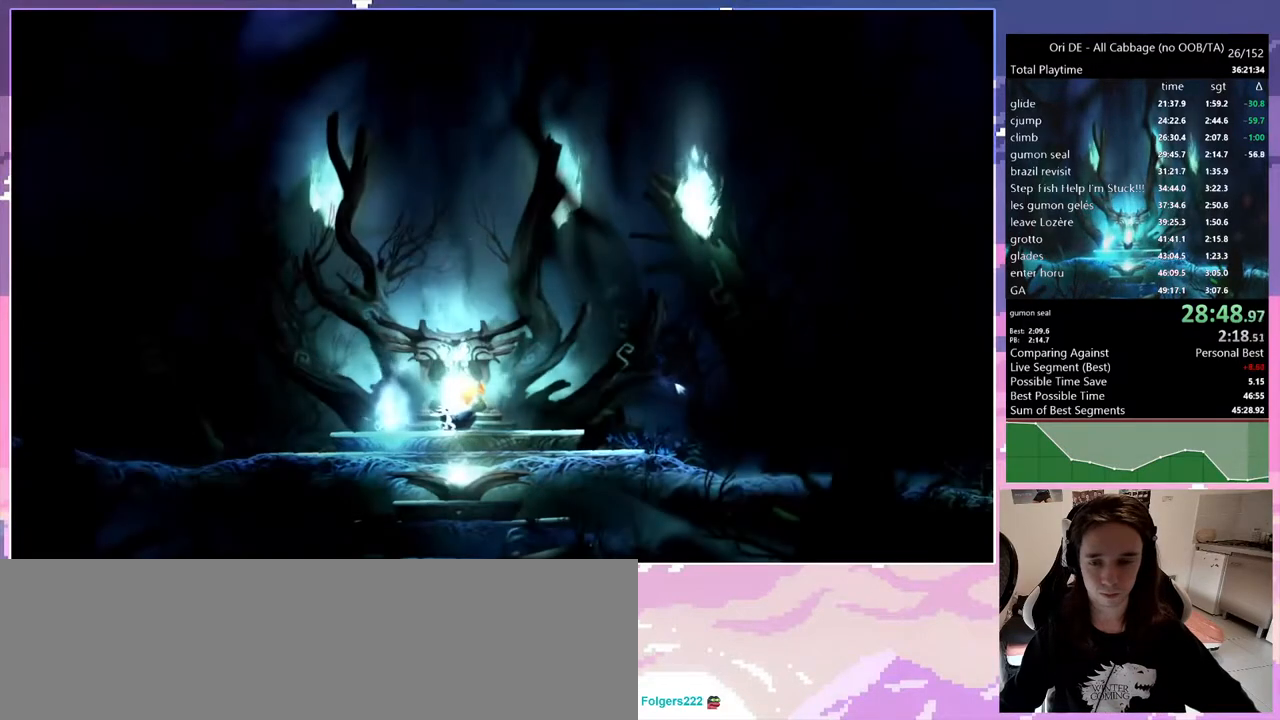
{"keys": ["cdash"], "events": [[283, "jump", "down"], [417, "cdash", "down"], [417, "d", "up"], [417, "jump", "up"]]}
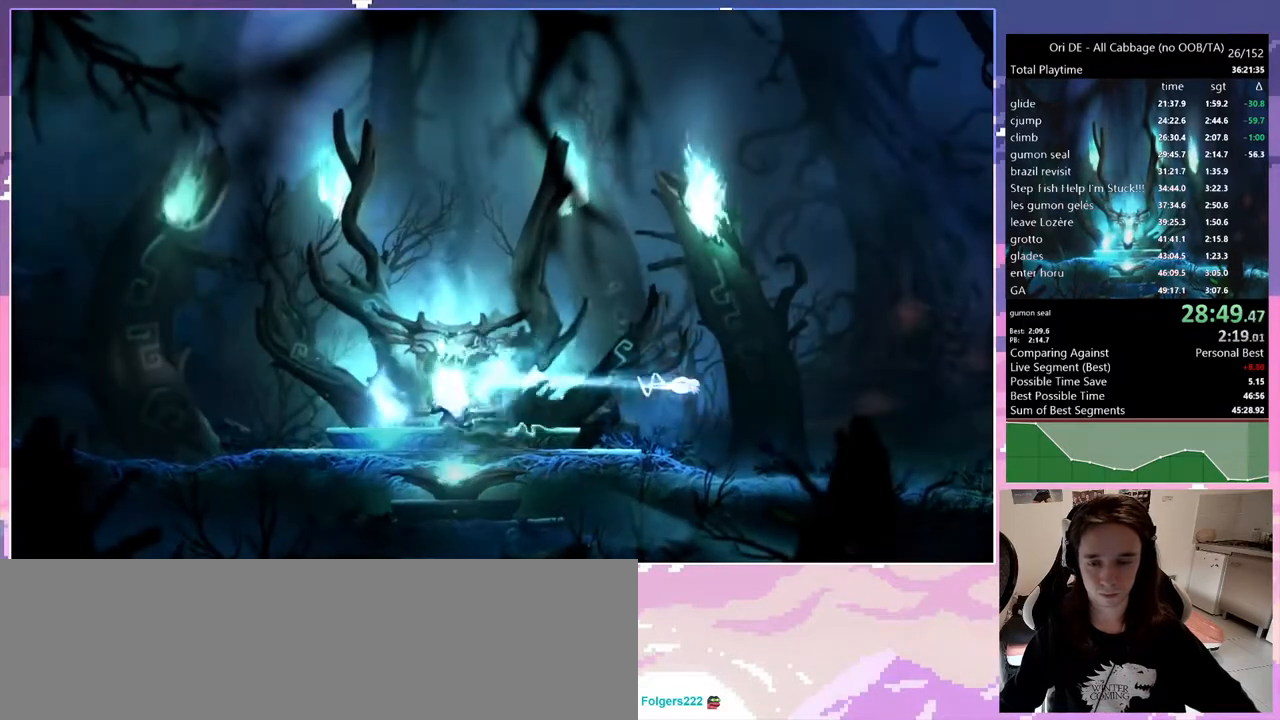
{"keys": ["d"], "events": [[67, "cdash", "up"], [117, "s", "down"], [350, "d", "down"], [400, "s", "up"]]}
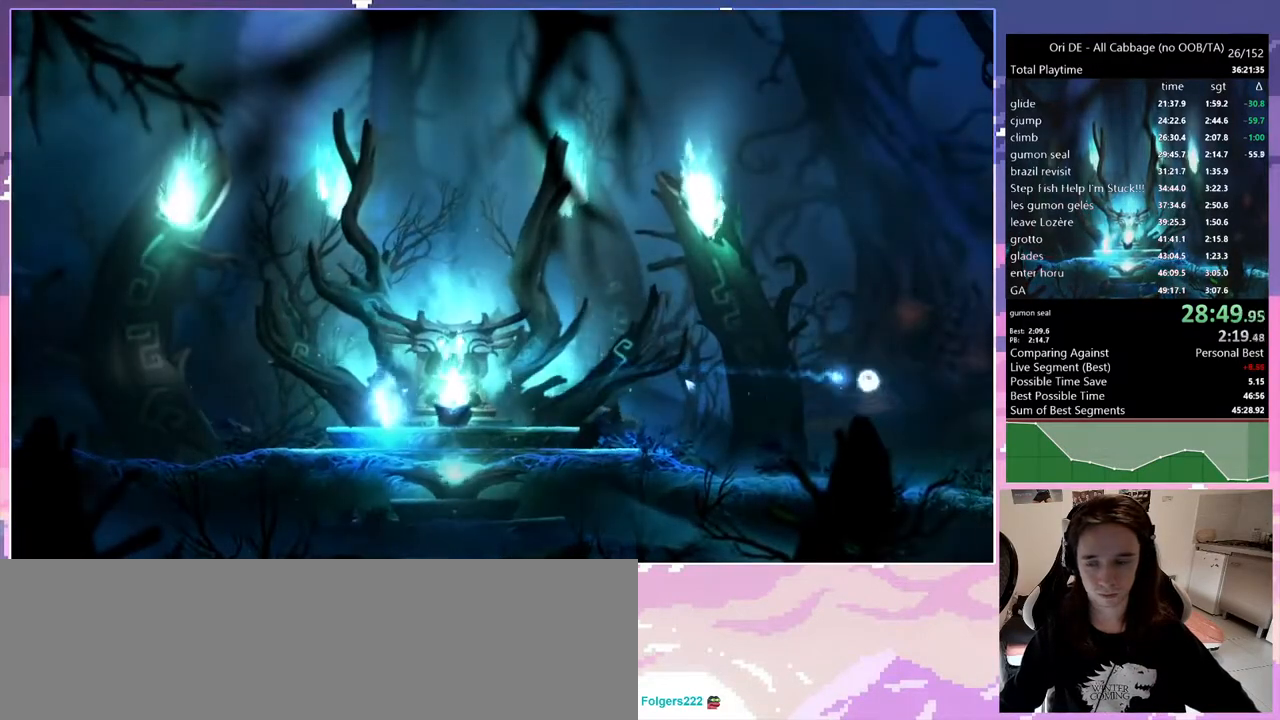
{"keys": [], "events": [[317, "d", "up"]]}
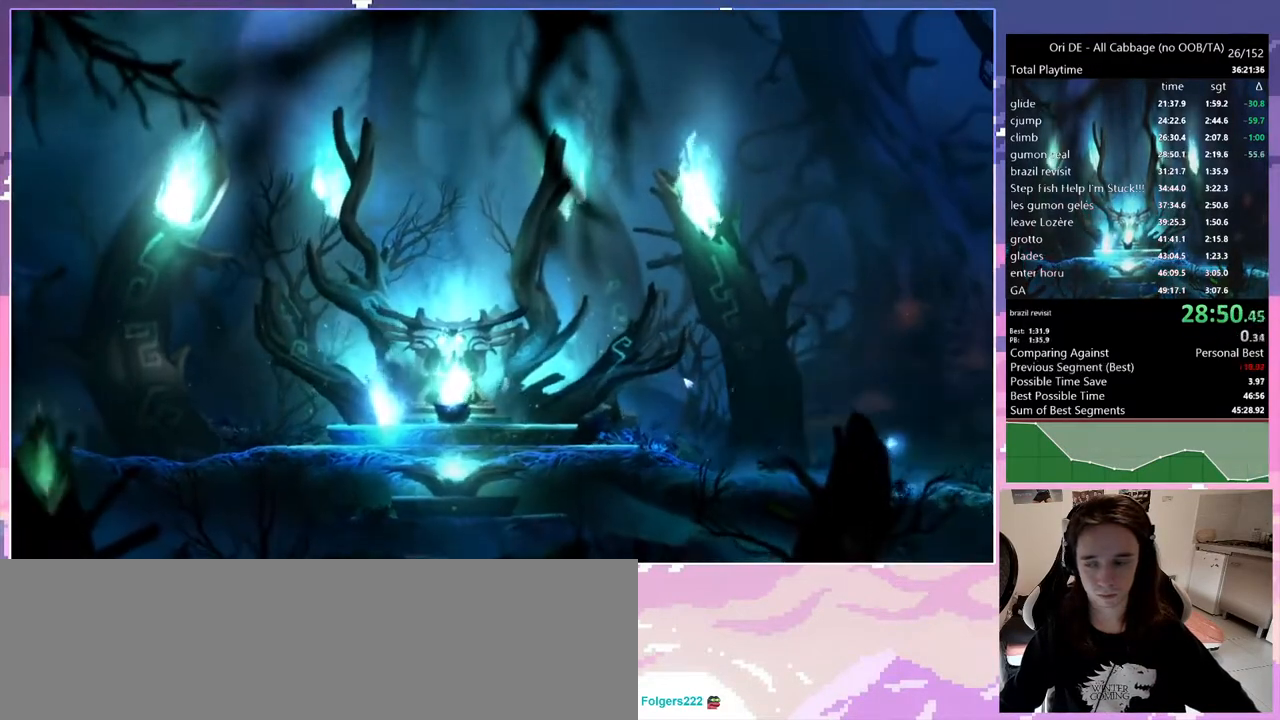
{"keys": [], "events": []}
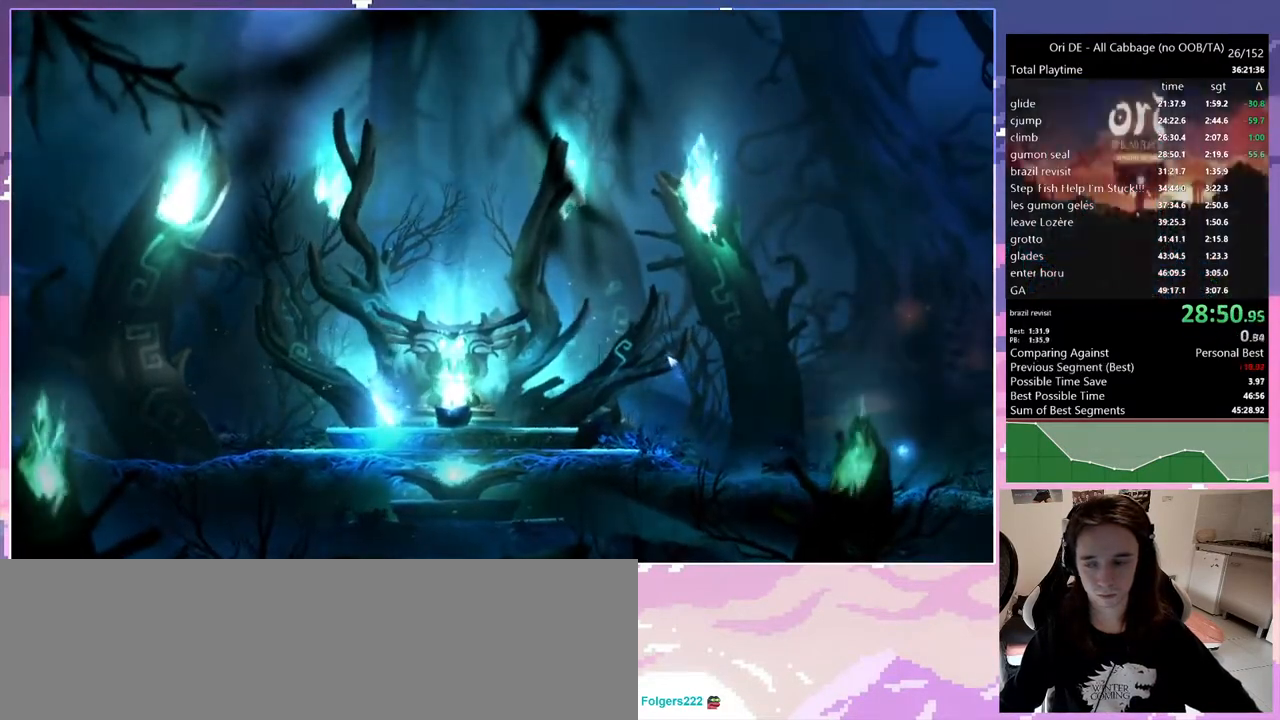
{"keys": [], "events": []}
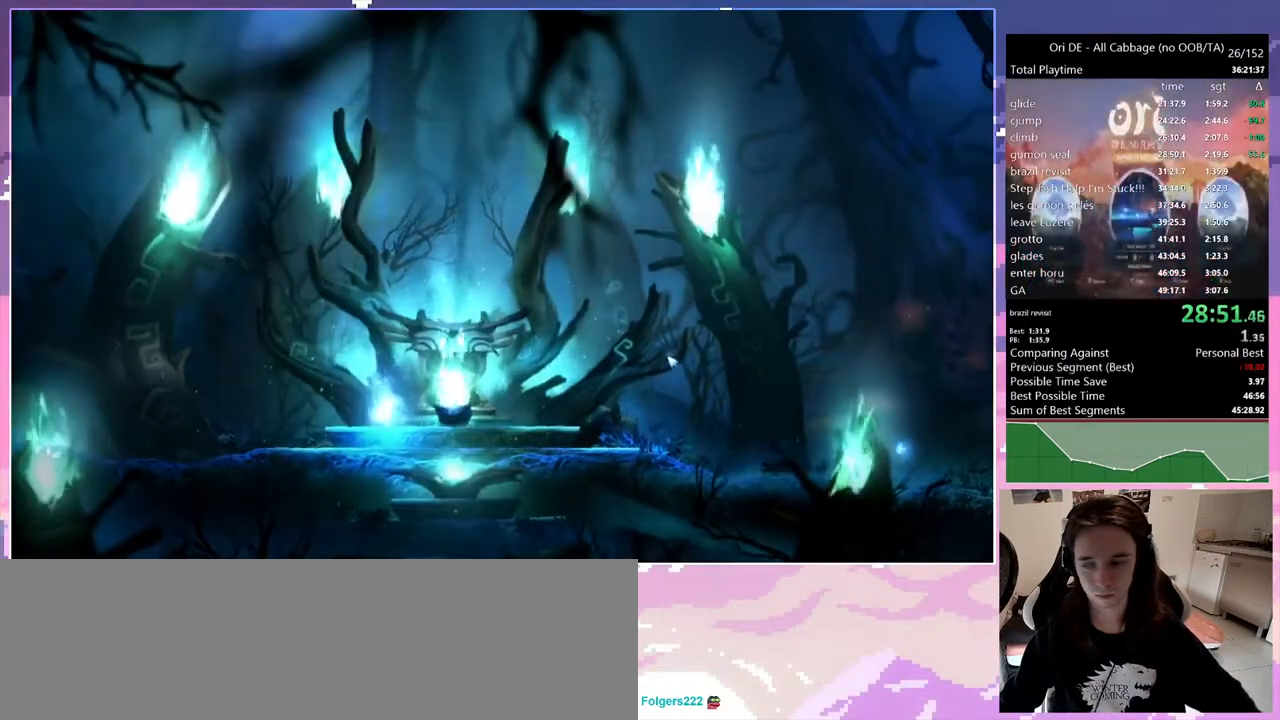
{"keys": [], "events": [[267, "d", "down"], [350, "d", "up"]]}
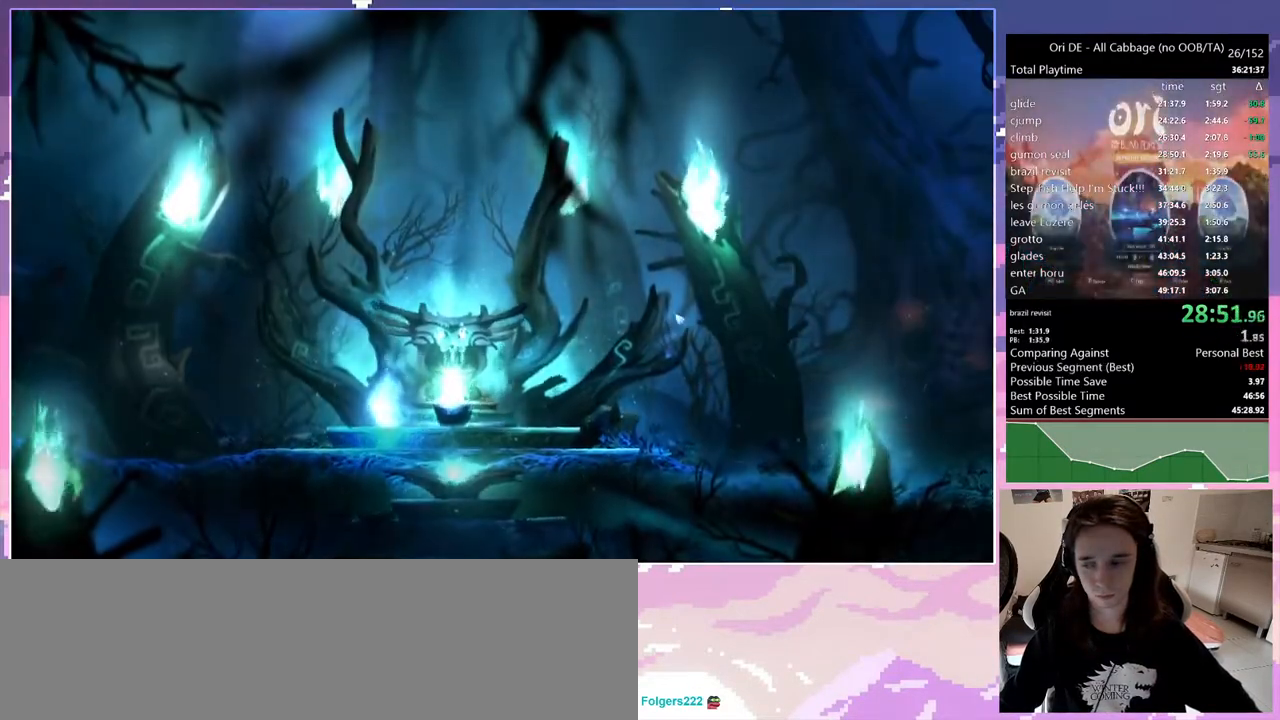
{"keys": ["d", "jump"], "events": [[100, "d", "down"], [100, "jump", "down"]]}
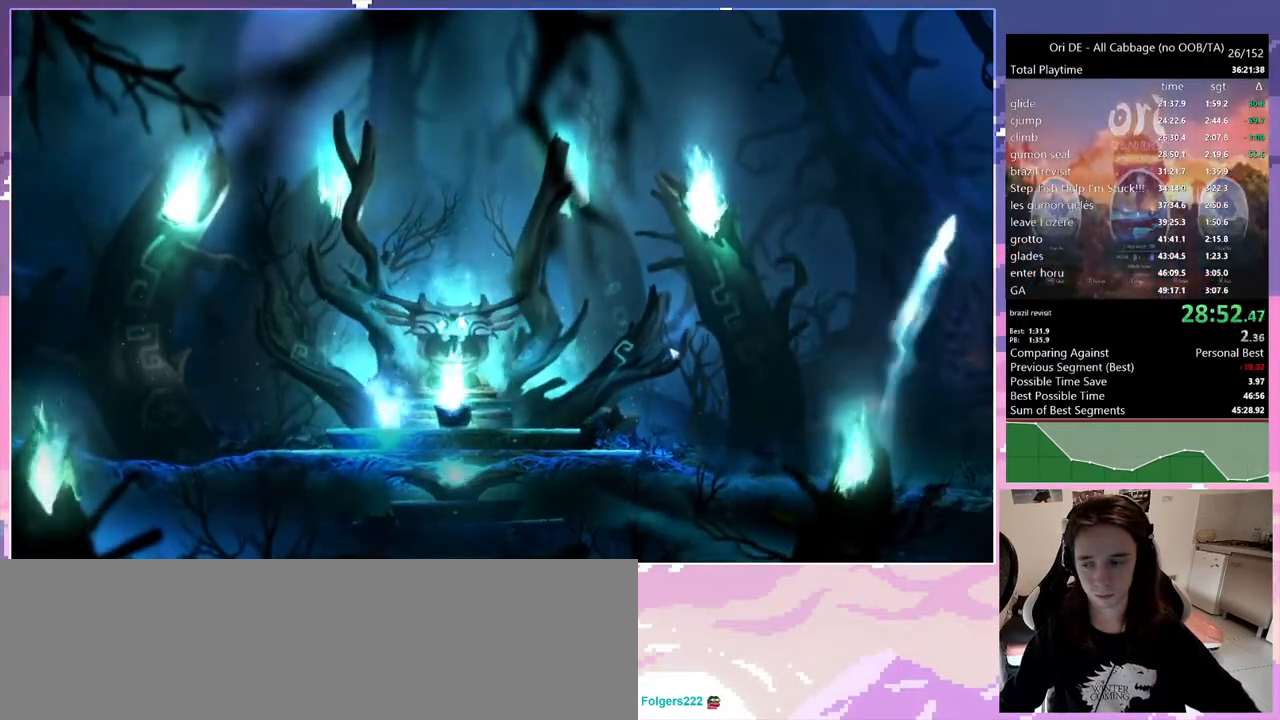
{"keys": ["d"], "events": [[67, "dash", "down"], [67, "jump", "up"], [150, "dash", "up"], [350, "toggle", "down"], [483, "toggle", "up"]]}
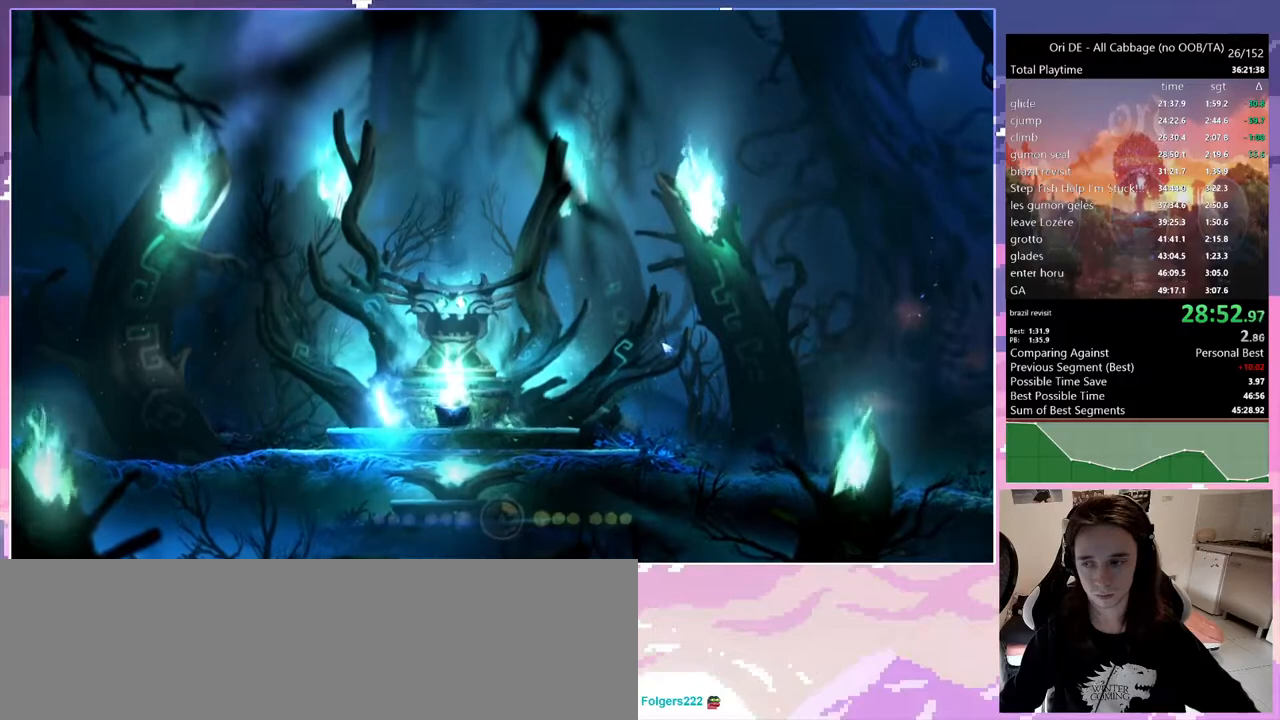
{"keys": ["d"], "events": [[400, "dash", "down"], [500, "dash", "up"]]}
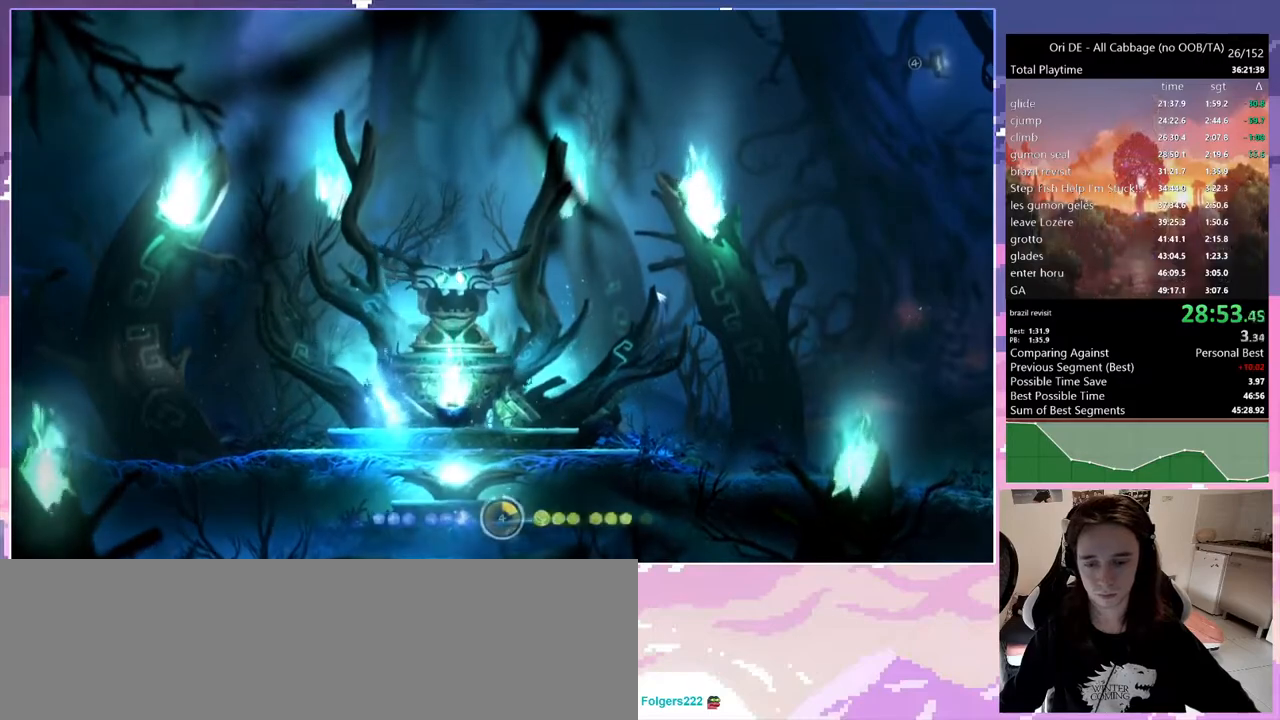
{"keys": ["d"], "events": [[283, "dash", "down"], [417, "dash", "up"]]}
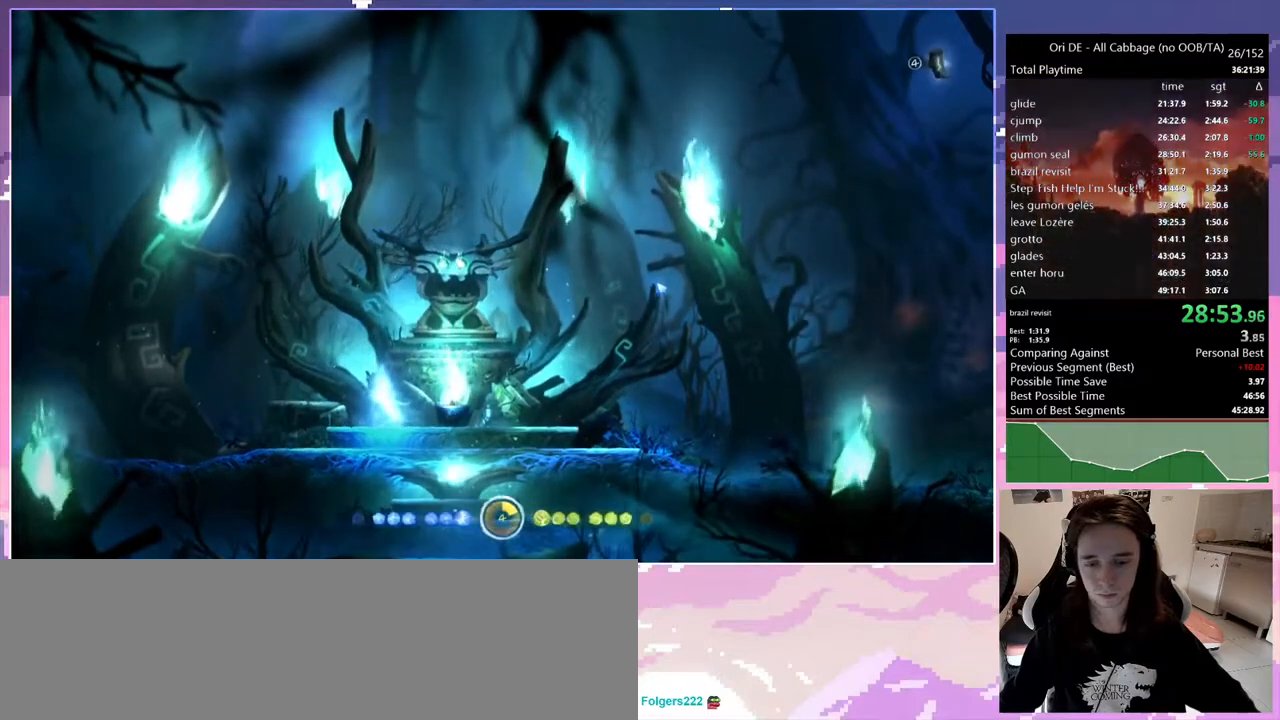
{"keys": ["d"], "events": [[250, "dash", "down"], [400, "dash", "up"]]}
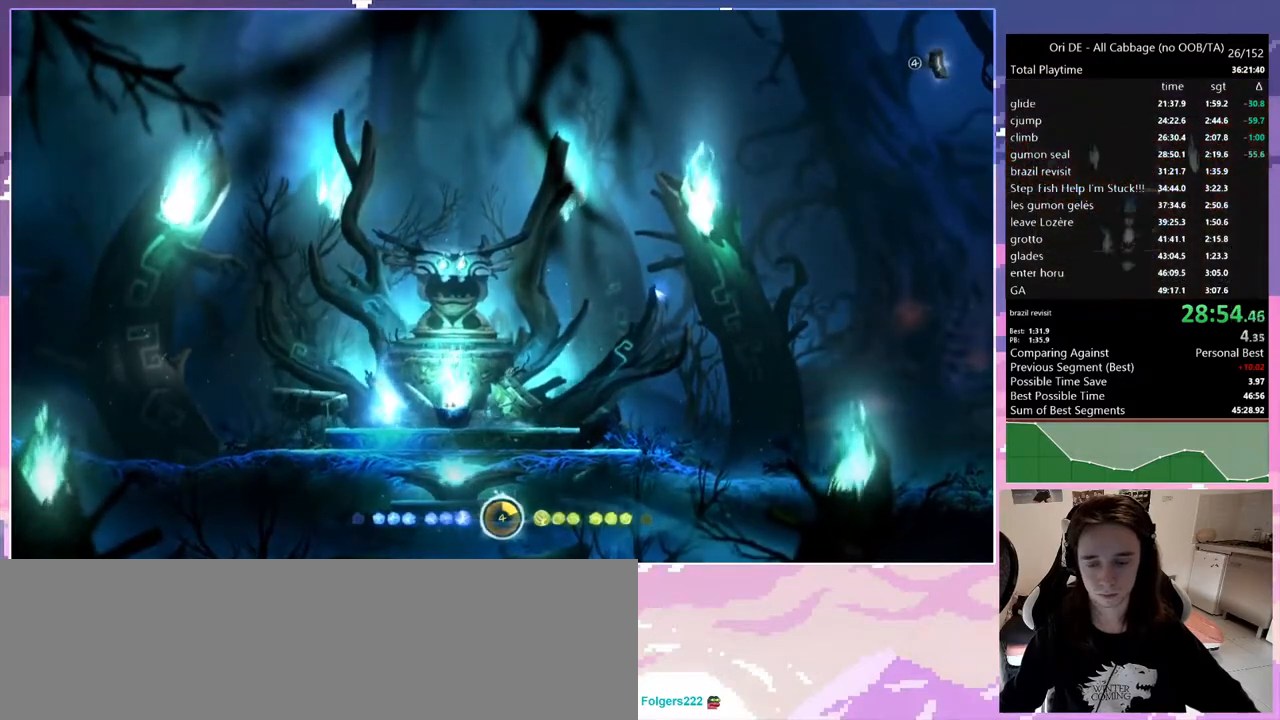
{"keys": ["d", "dash"], "events": [[117, "dash", "down"], [267, "dash", "up"], [500, "dash", "down"]]}
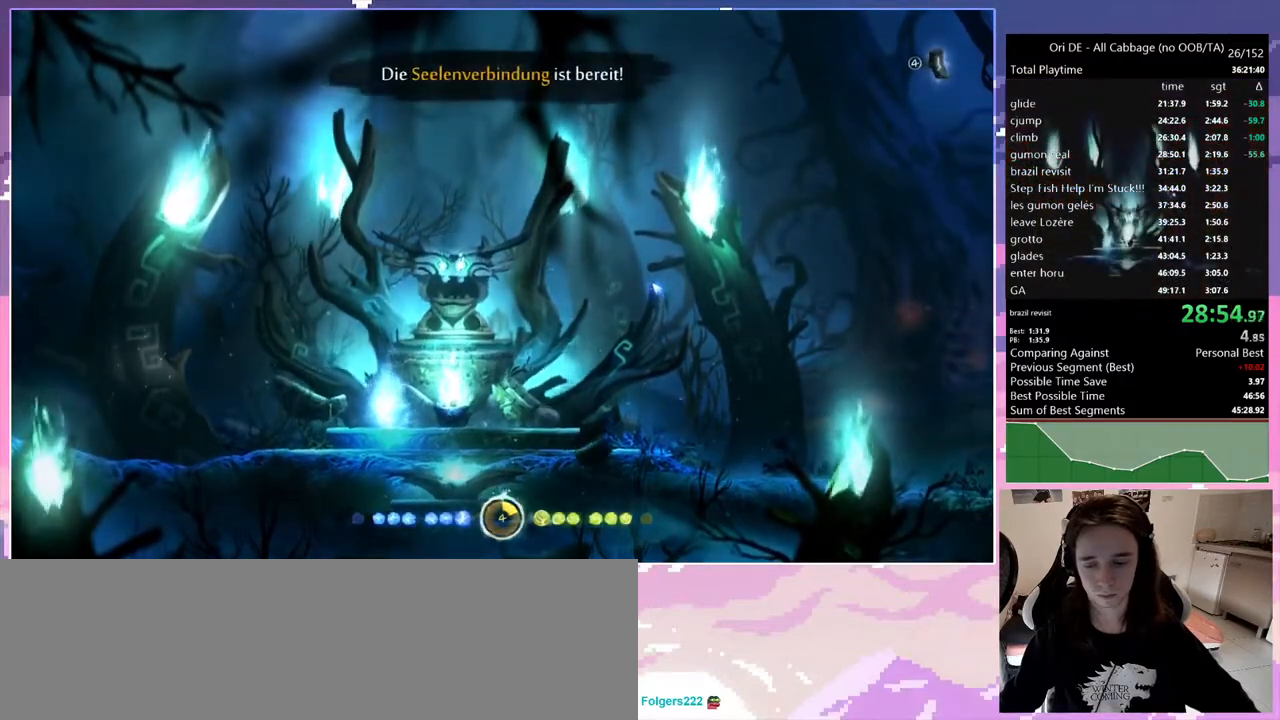
{"keys": ["d", "dash"], "events": [[133, "dash", "up"], [467, "dash", "down"]]}
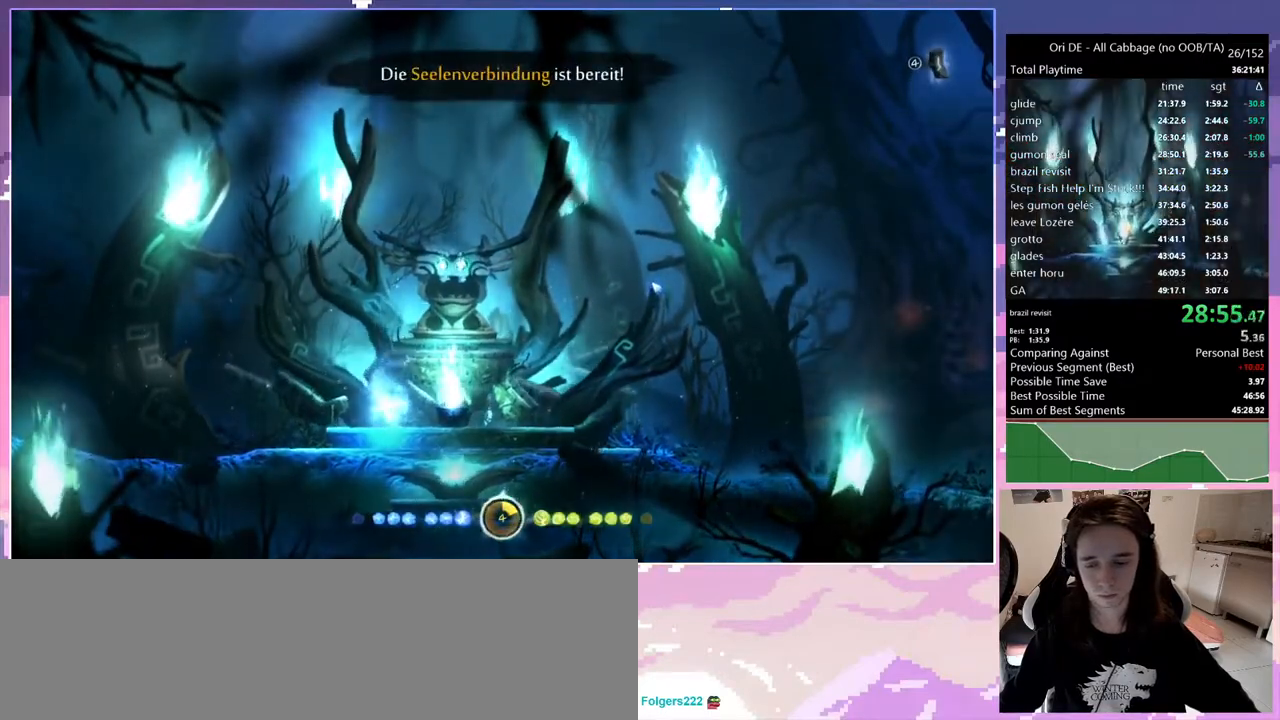
{"keys": ["d"], "events": [[67, "dash", "up"], [400, "dash", "down"], [483, "dash", "up"]]}
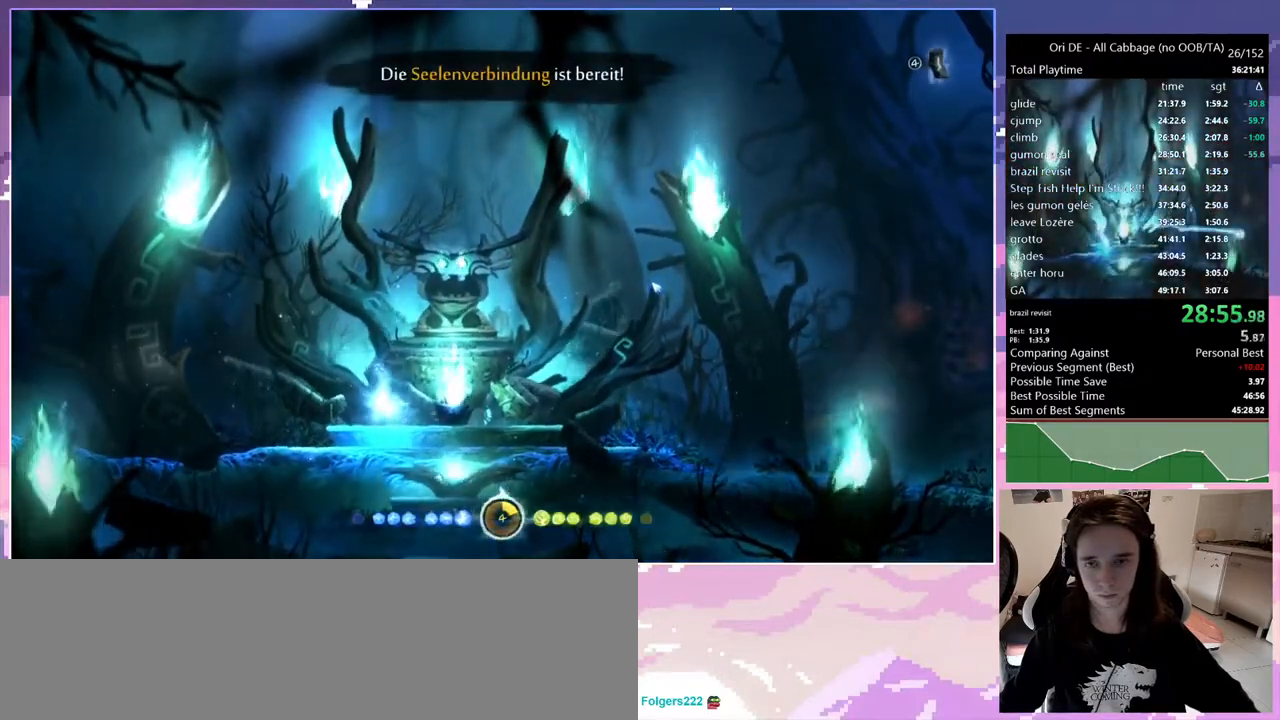
{"keys": ["d"], "events": []}
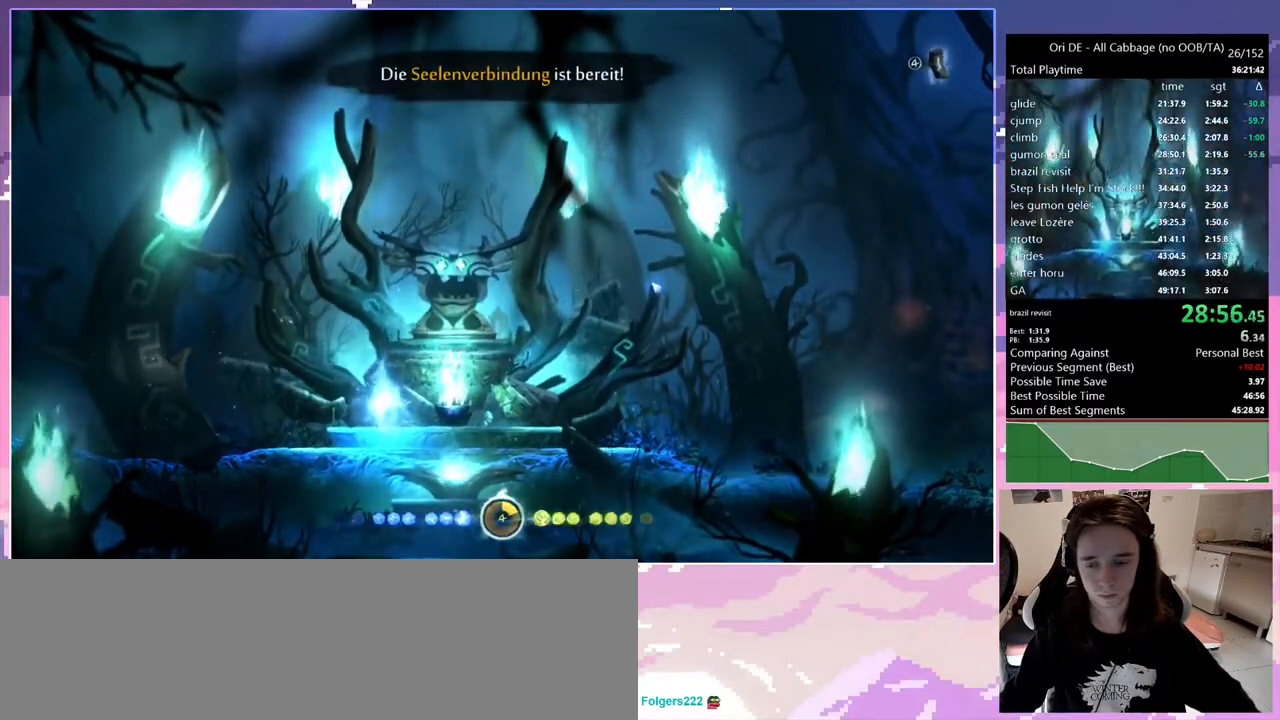
{"keys": ["d", "jump"], "events": [[367, "jump", "down"]]}
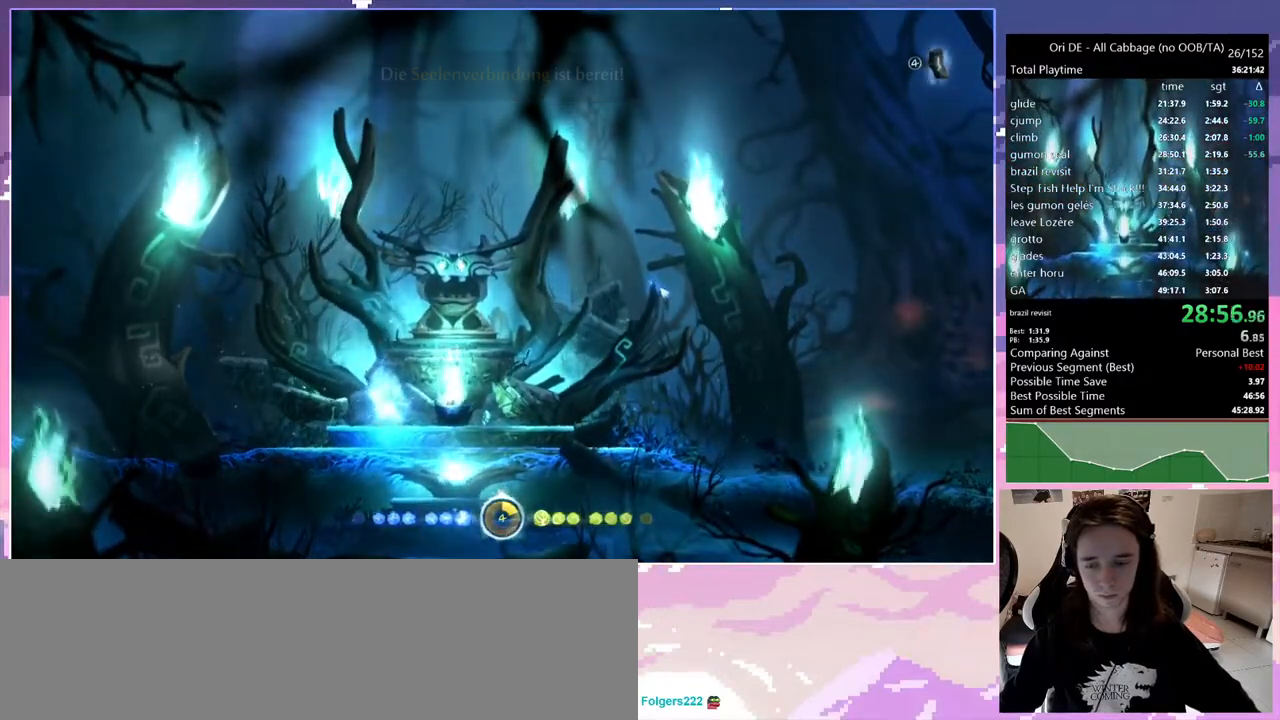
{"keys": ["d", "jump"], "events": []}
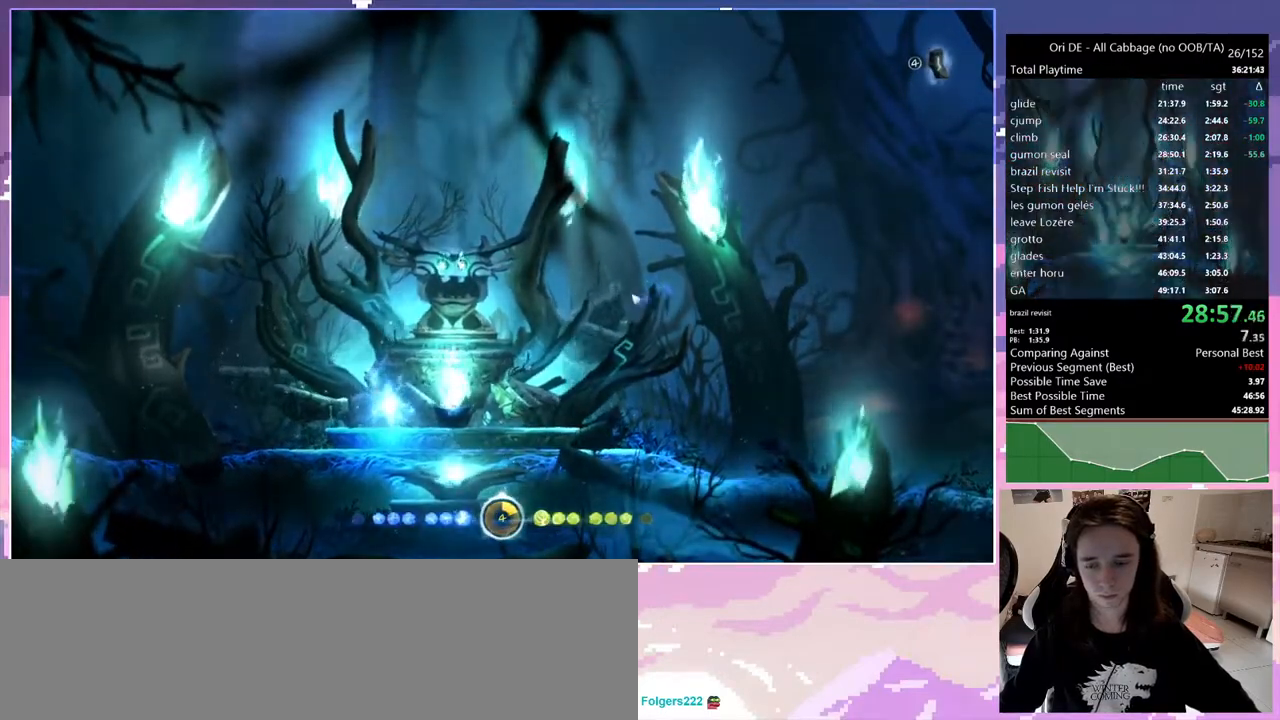
{"keys": ["cdash", "d"], "events": [[33, "cdash", "down"], [33, "jump", "up"], [133, "cdash", "up"], [267, "cdash", "down"], [367, "cdash", "up"], [500, "cdash", "down"]]}
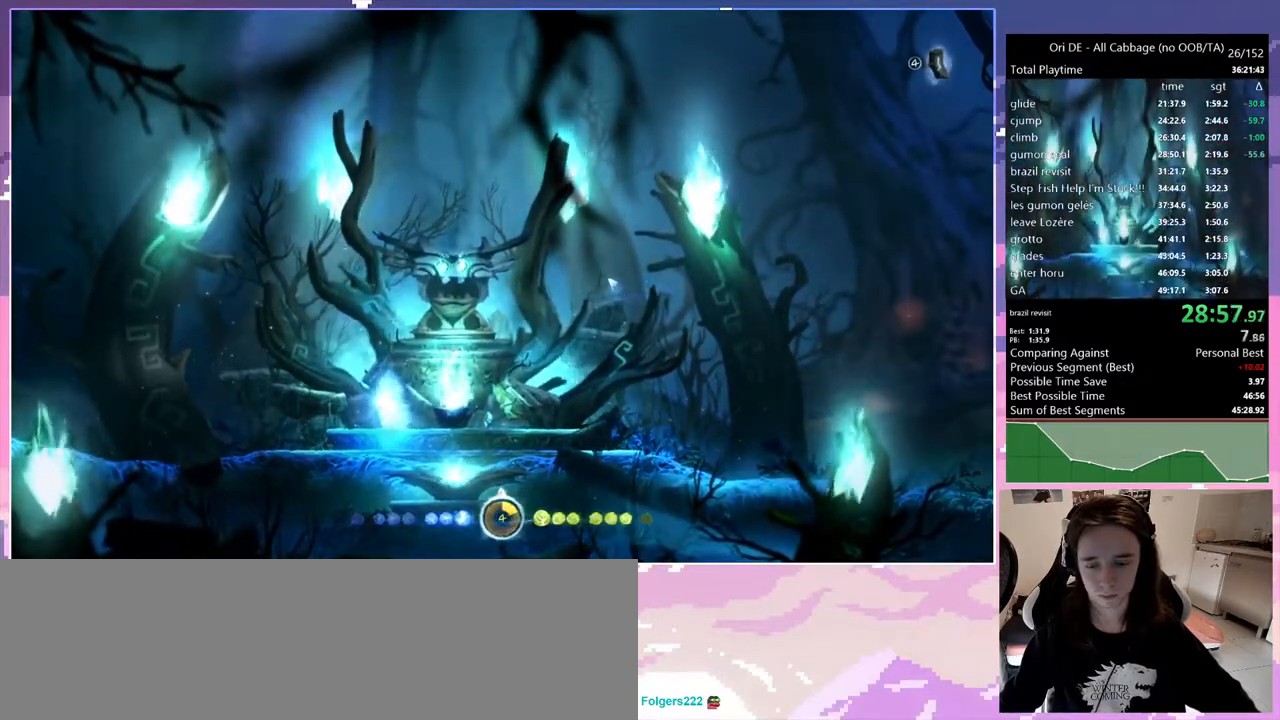
{"keys": ["cdash", "d"], "events": [[83, "cdash", "up"], [233, "cdash", "down"], [333, "cdash", "up"], [467, "cdash", "down"]]}
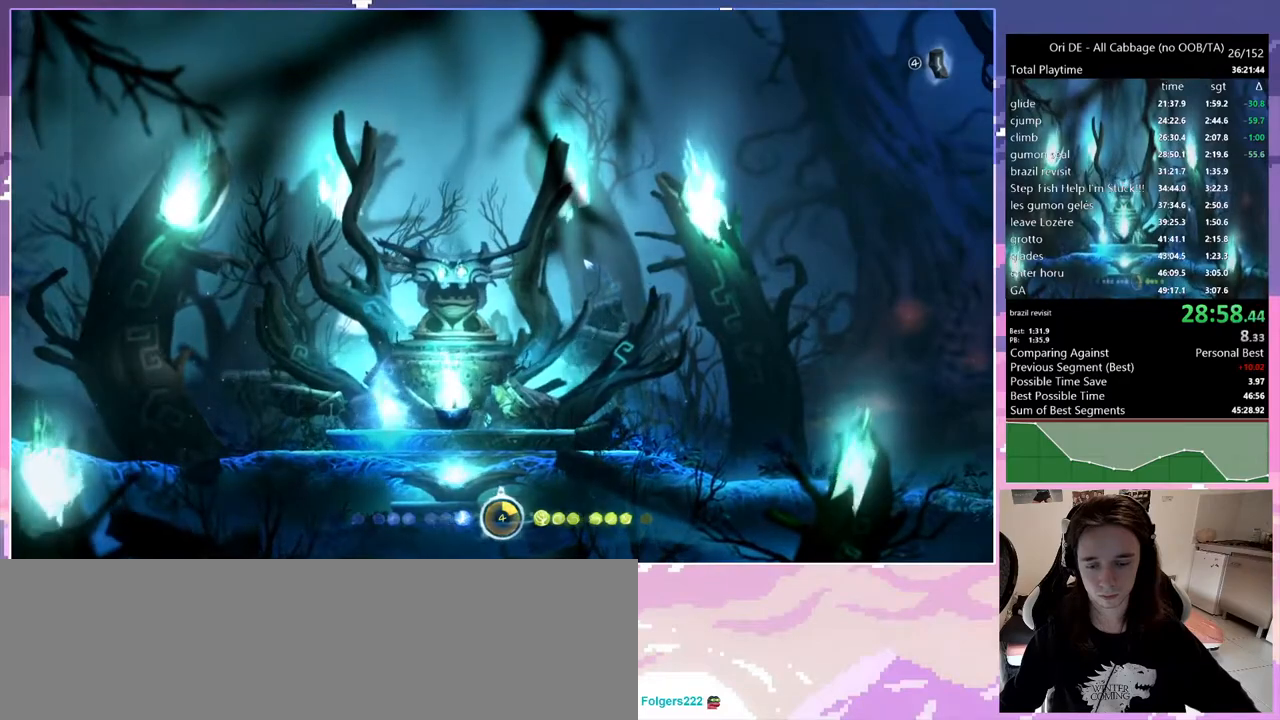
{"keys": [], "events": [[67, "cdash", "up"], [200, "cdash", "down"], [300, "cdash", "up"], [483, "d", "up"]]}
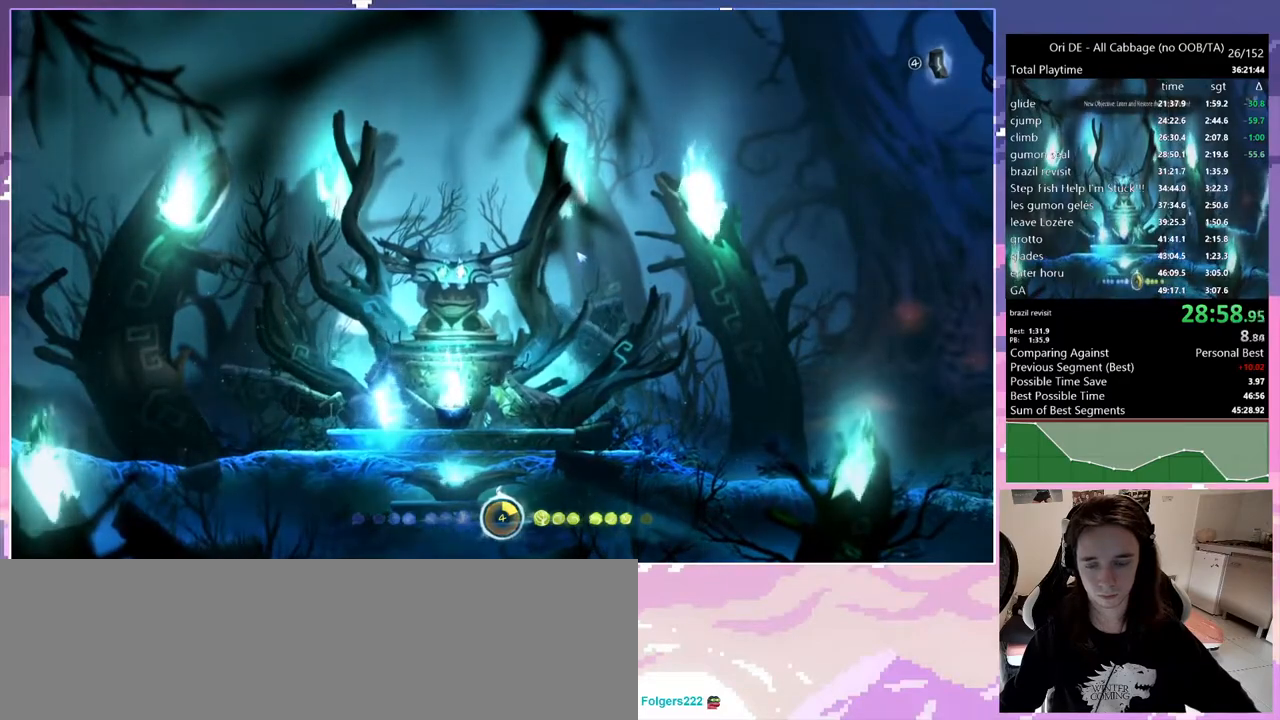
{"keys": [], "events": []}
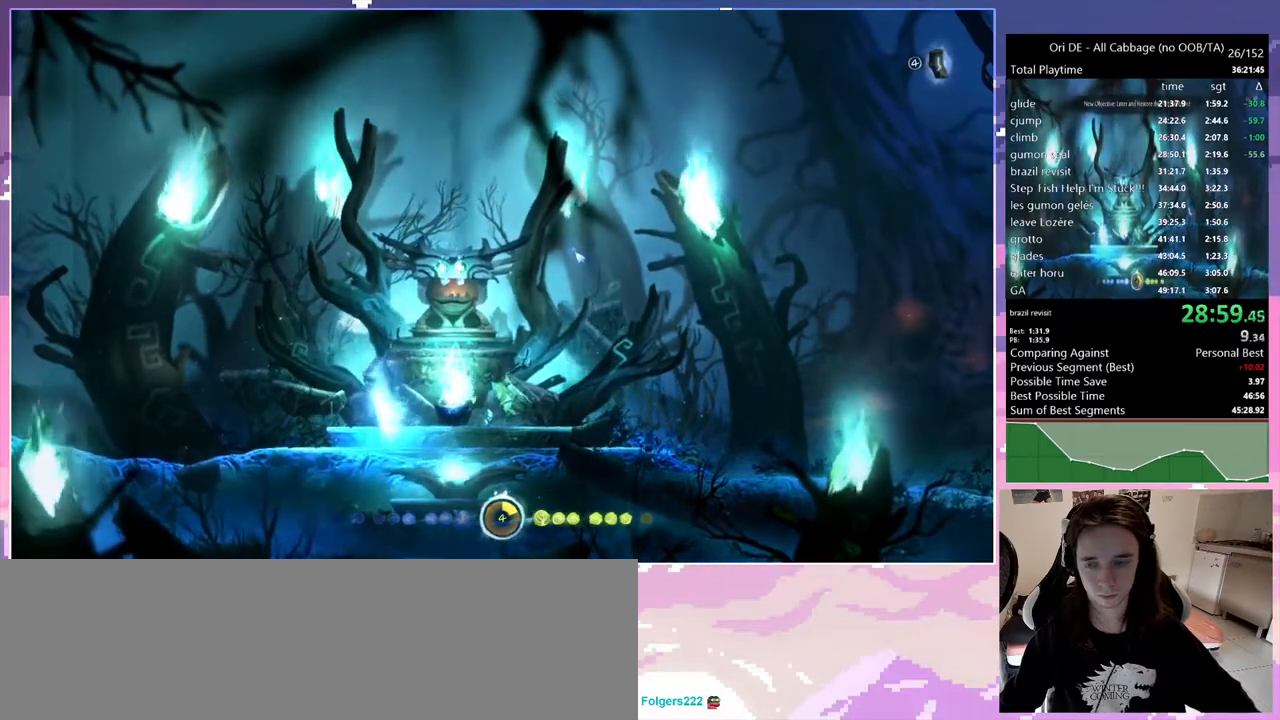
{"keys": ["d", "jump"], "events": [[133, "jump", "down"], [283, "d", "down"]]}
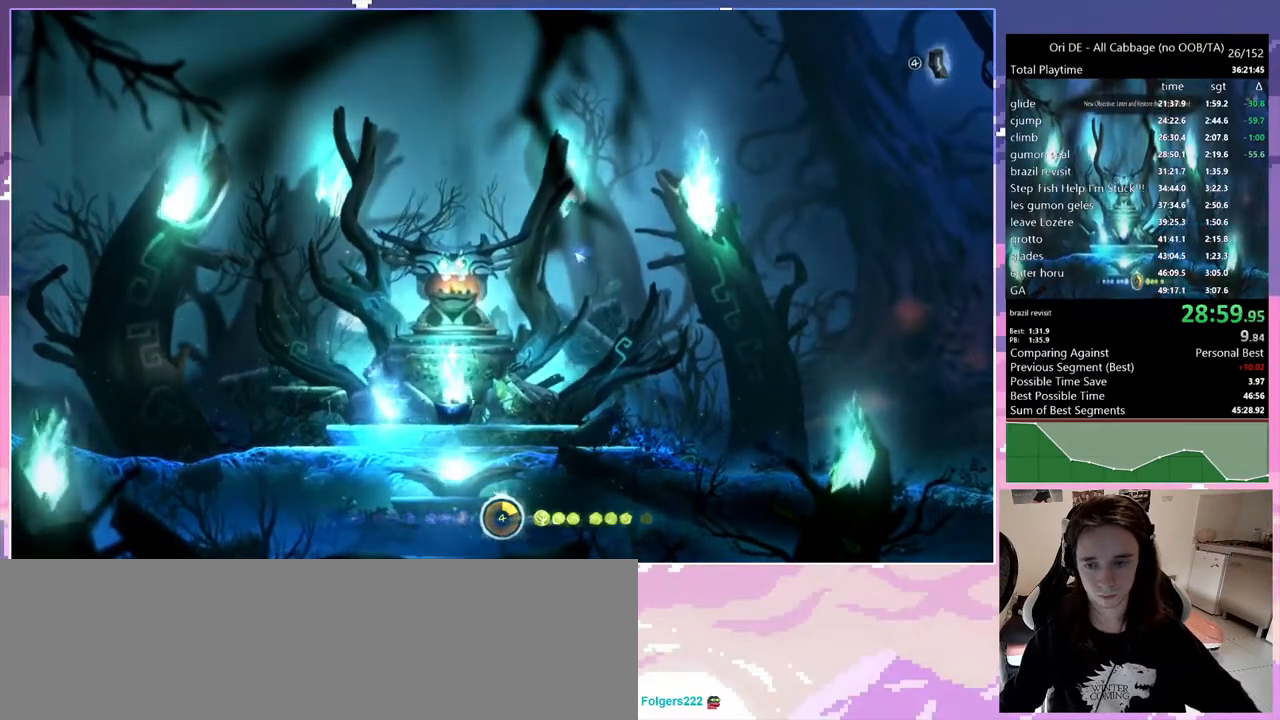
{"keys": ["d", "jump"], "events": [[300, "jump", "up"], [400, "jump", "down"]]}
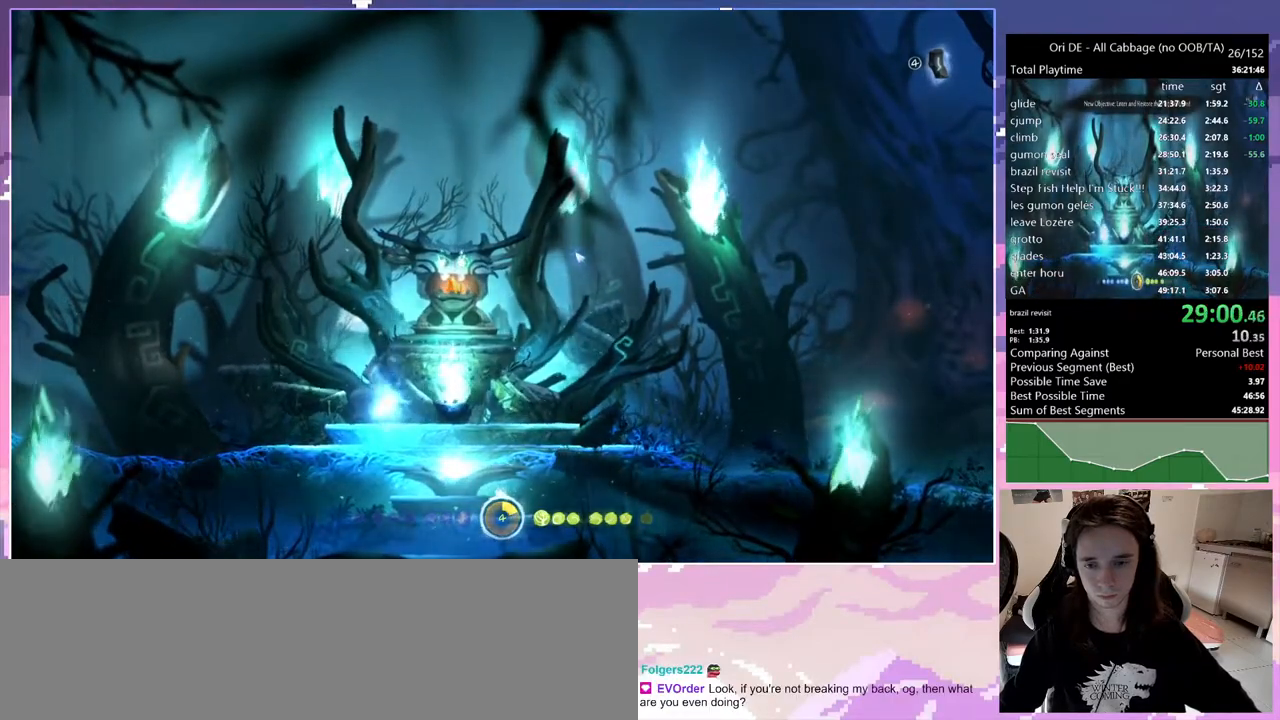
{"keys": ["d"], "events": [[317, "jump", "up"]]}
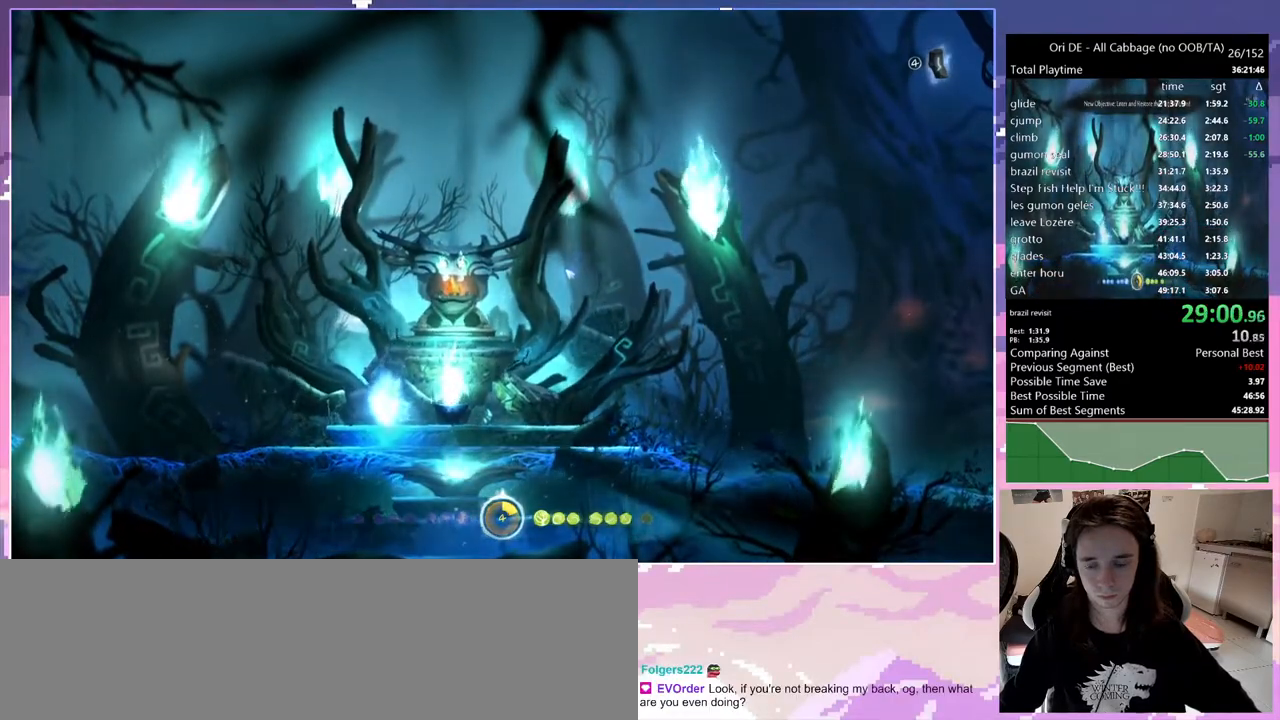
{"keys": ["d", "jump"], "events": [[150, "dash", "down"], [250, "dash", "up"], [467, "jump", "down"]]}
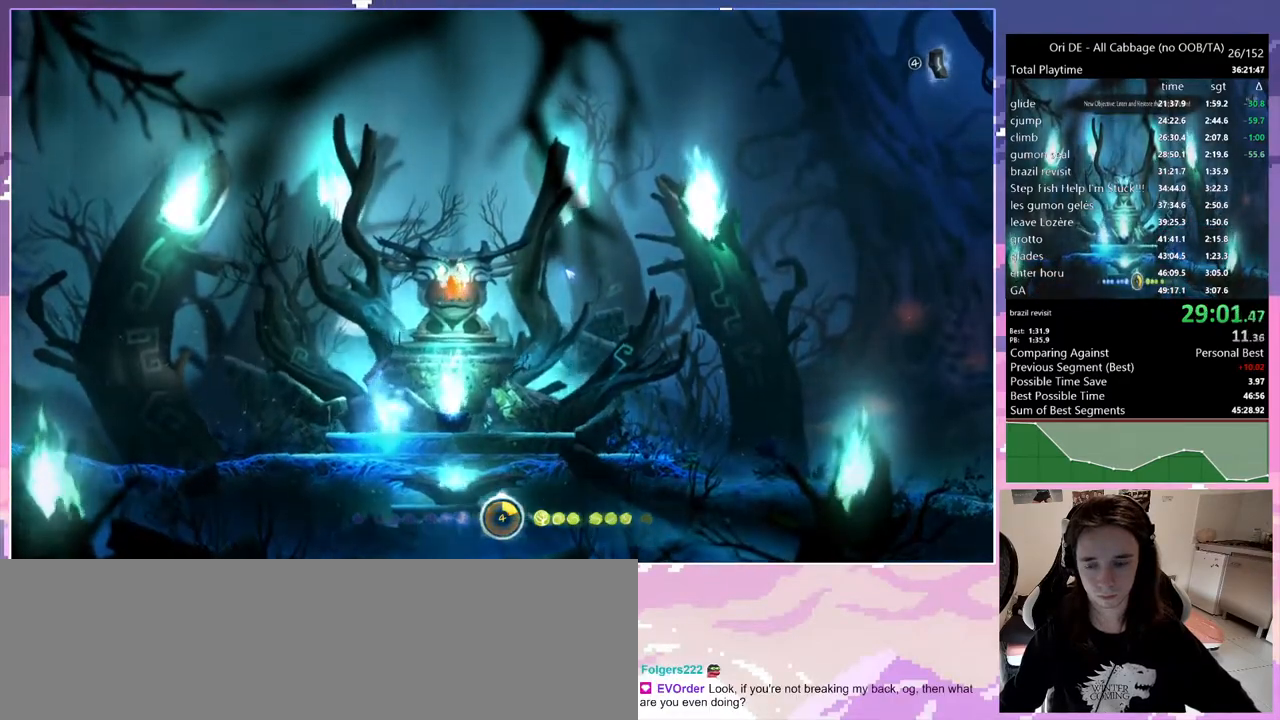
{"keys": ["bash", "bash3"], "events": [[17, "jump", "up"], [200, "d", "up"], [433, "bash", "down"], [433, "bash3", "down"]]}
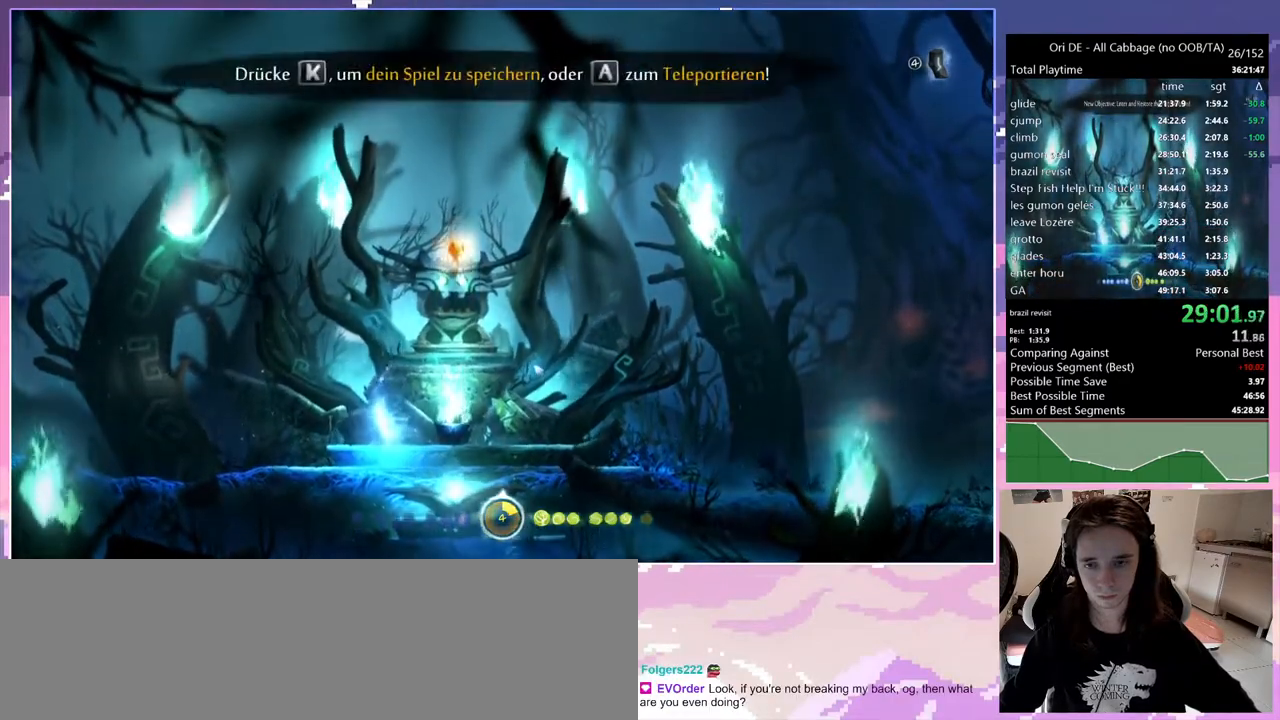
{"keys": ["bash"], "events": [[83, "bash", "up"], [83, "bash3", "up"], [417, "bash", "down"], [417, "bash3", "down"], [500, "bash3", "up"]]}
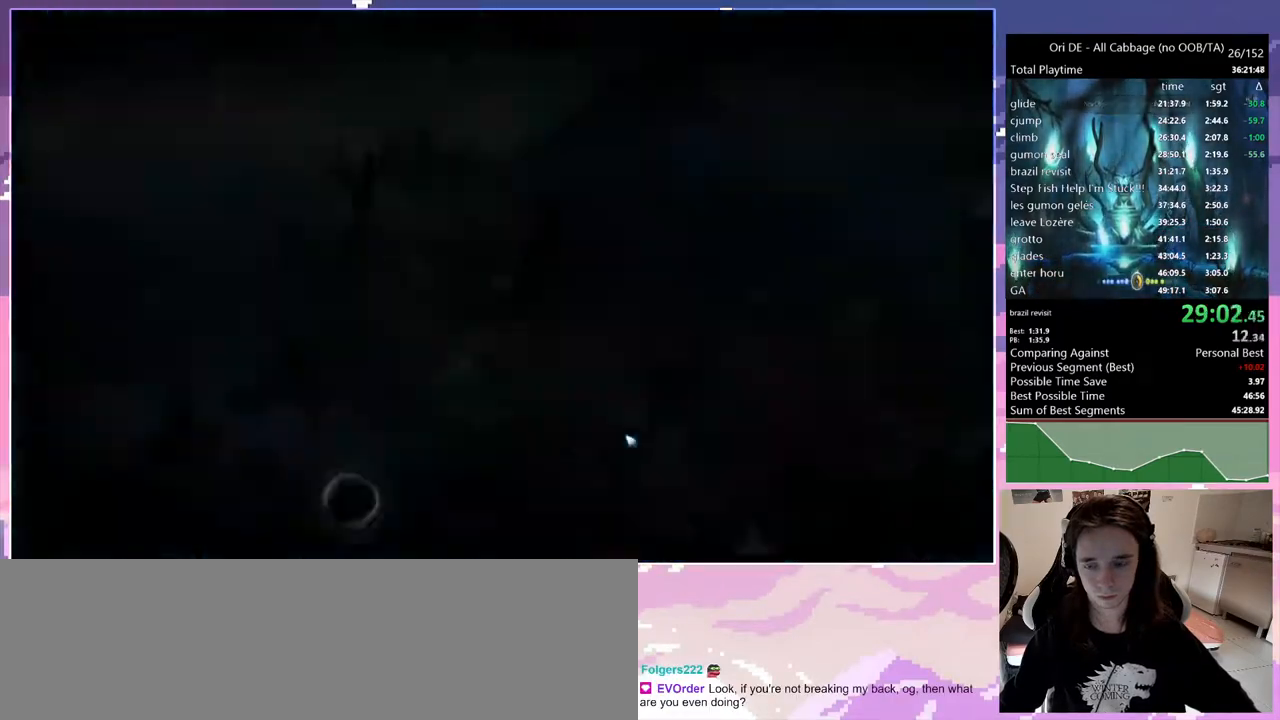
{"keys": [], "events": [[50, "bash", "up"], [367, "dash", "down"], [467, "dash", "up"]]}